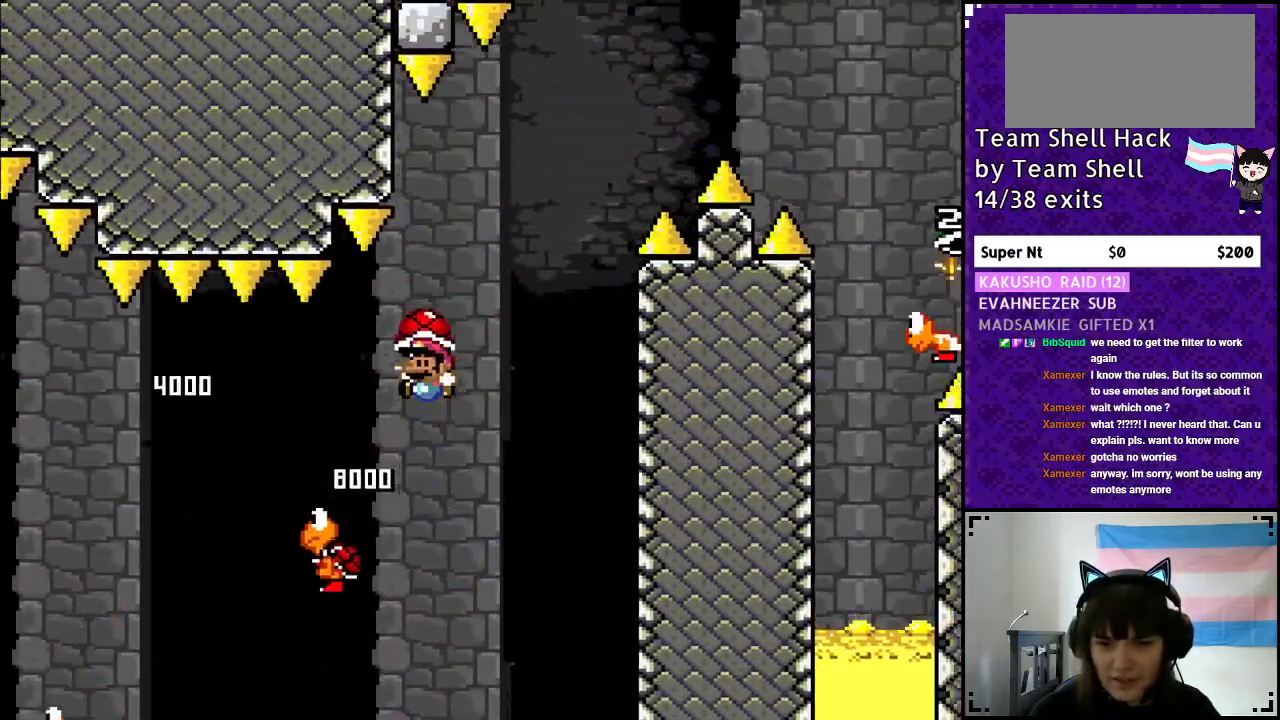
Gameplay with a controller (Nintendo layout); each line is a JSON object with the inputs held at the frame after it. "events" lists button and stick changes between this image and that frame as [ms after this image, input, new state], when the widget could be followed in between. Not read: L3 R3.
{"buttons": ["B", "Y", "DPAD_RIGHT"], "events": [[117, "DPAD_LEFT", "up"], [117, "DPAD_UP", "down"], [150, "DPAD_UP", "up"], [183, "DPAD_RIGHT", "down"], [350, "DPAD_RIGHT", "up"], [350, "Y", "up"], [417, "Y", "down"], [450, "DPAD_RIGHT", "down"]]}
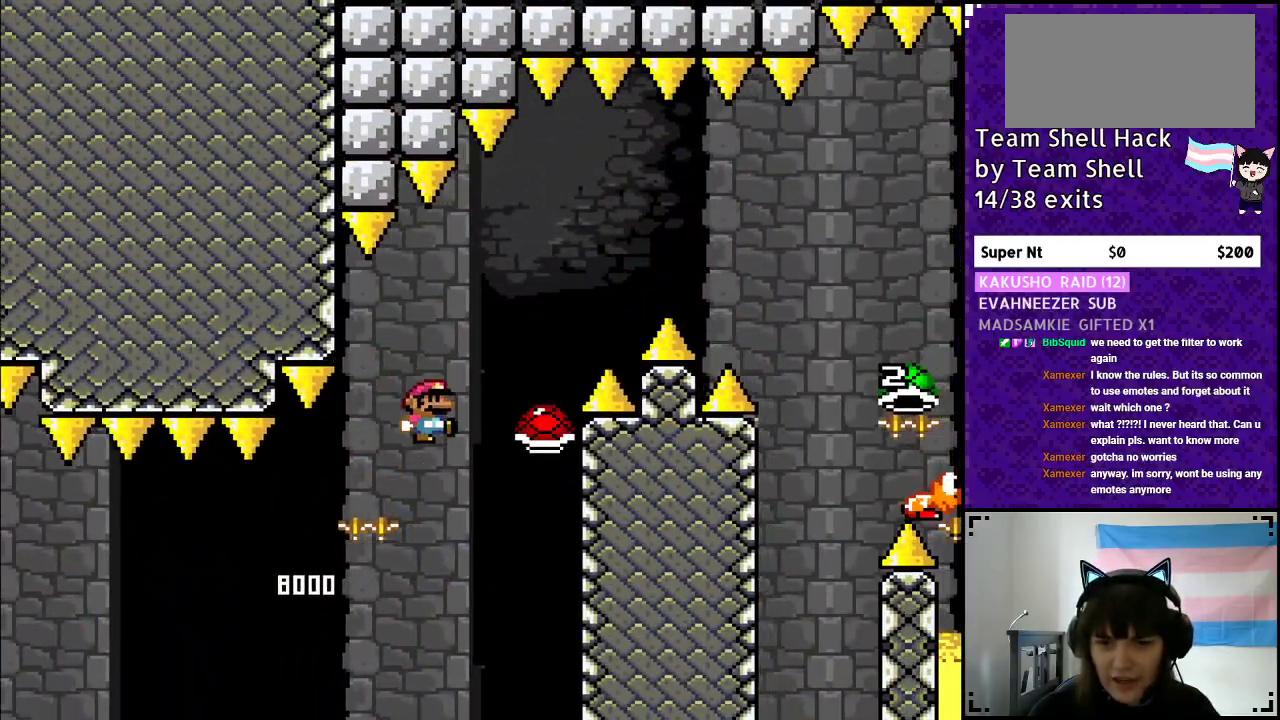
{"buttons": ["B", "Y", "DPAD_RIGHT"], "events": []}
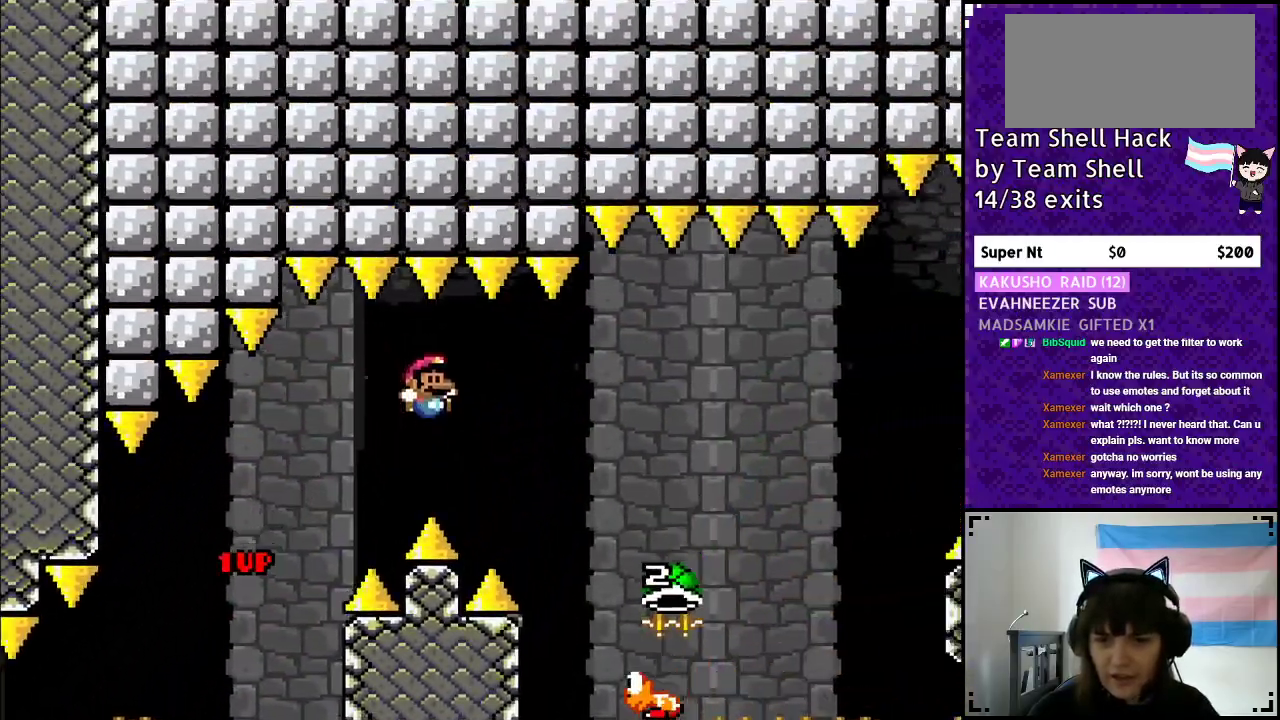
{"buttons": ["B", "DPAD_RIGHT"], "events": [[167, "Y", "up"]]}
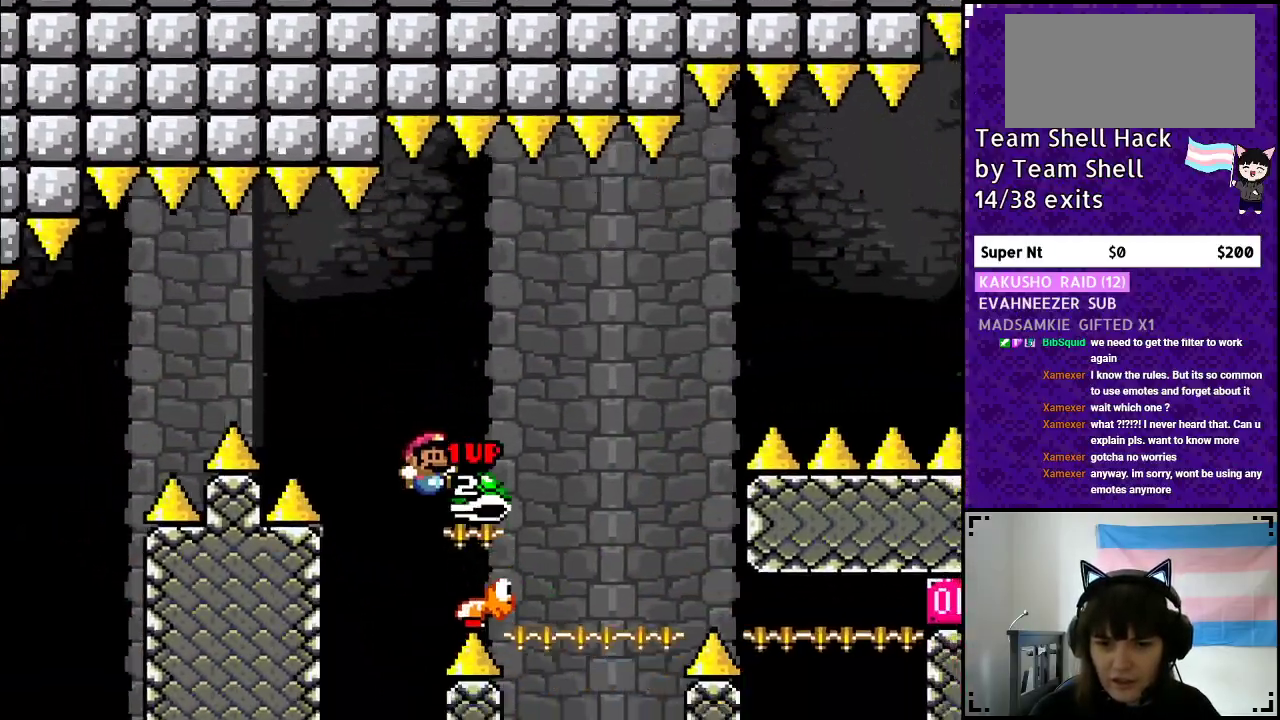
{"buttons": ["B", "Y"], "events": [[117, "Y", "down"], [300, "DPAD_RIGHT", "up"], [367, "DPAD_LEFT", "down"], [500, "DPAD_LEFT", "up"]]}
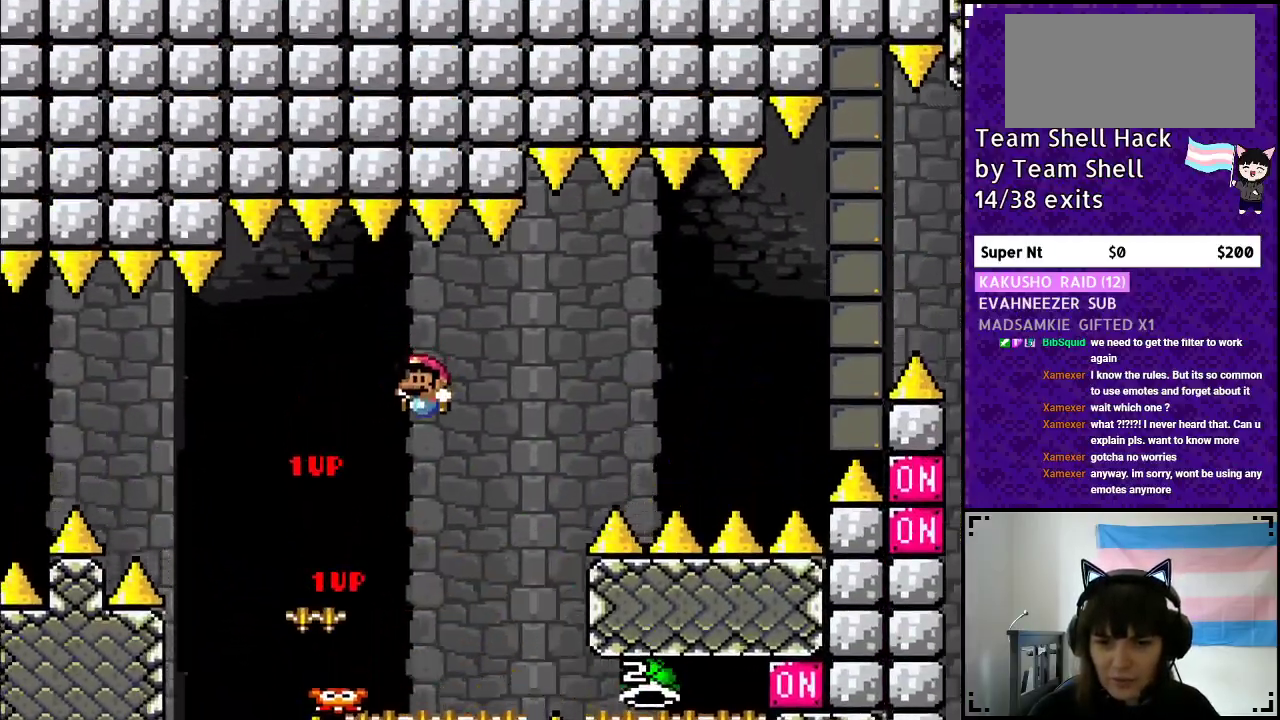
{"buttons": ["B", "Y"], "events": [[83, "B", "up"], [233, "DPAD_RIGHT", "down"], [317, "B", "down"], [367, "DPAD_RIGHT", "up"]]}
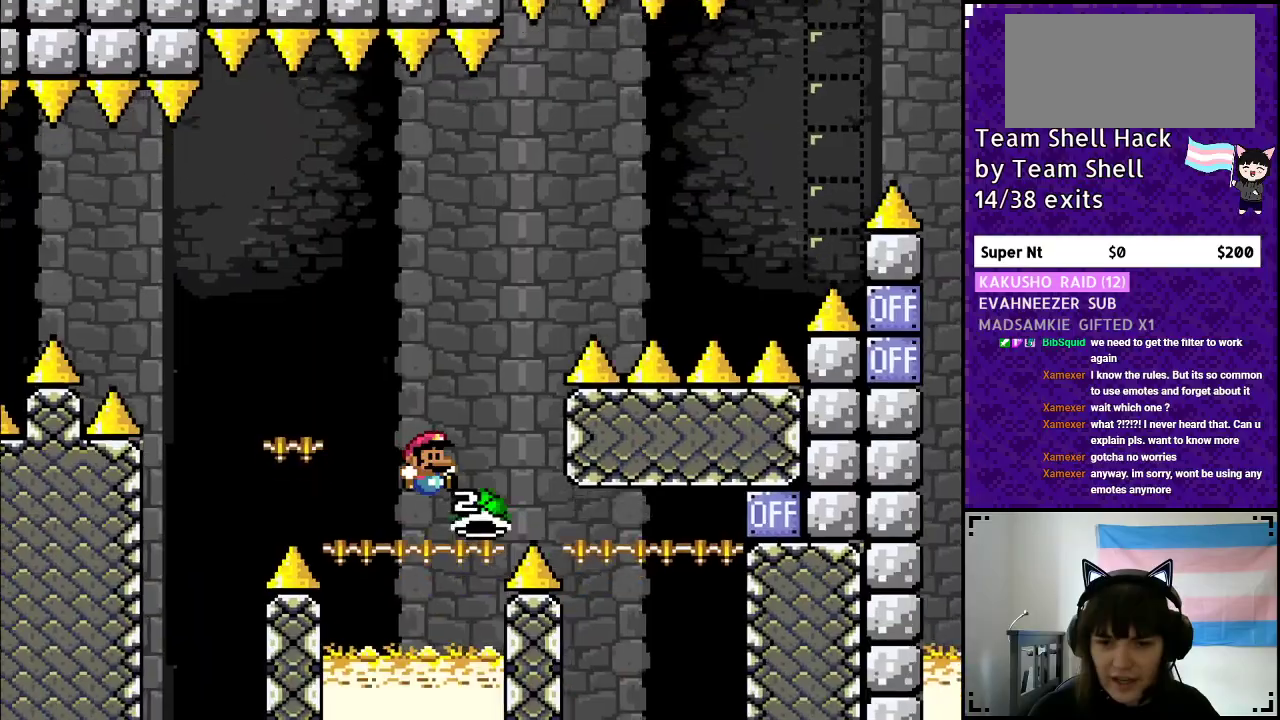
{"buttons": ["B", "Y", "DPAD_RIGHT"], "events": [[33, "DPAD_RIGHT", "down"], [367, "Y", "up"], [467, "Y", "down"]]}
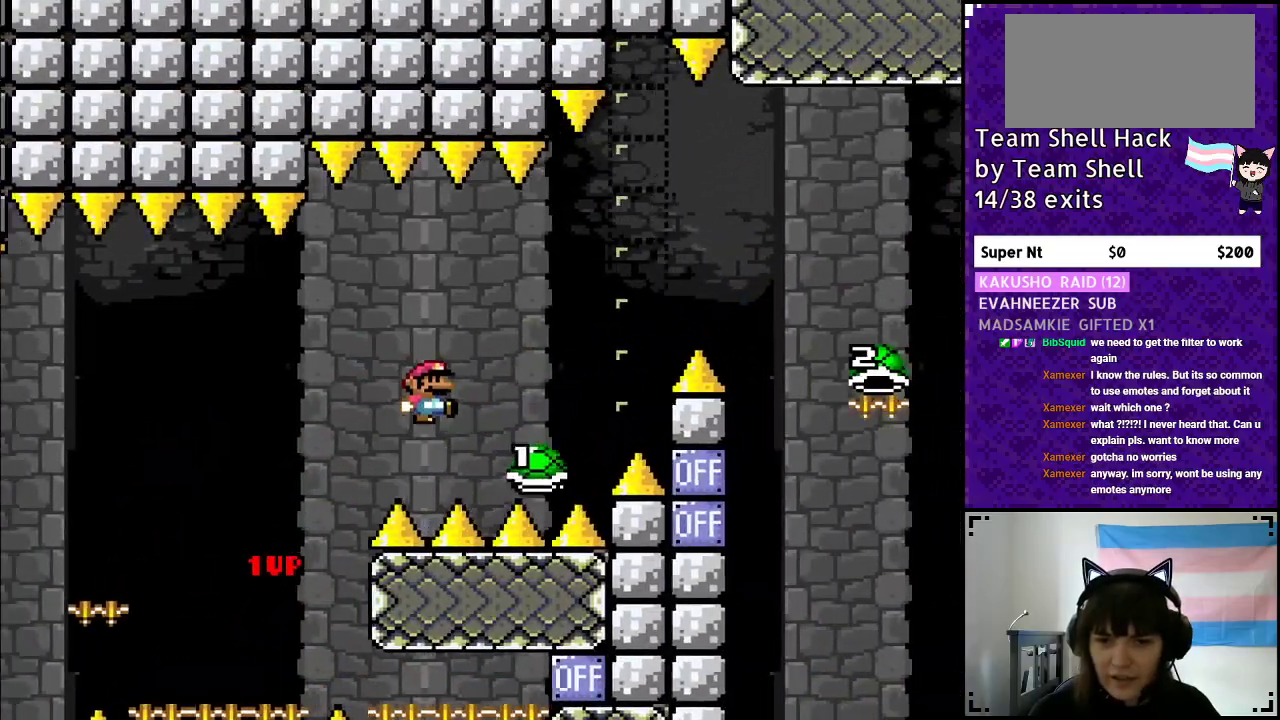
{"buttons": ["B", "Y", "DPAD_RIGHT"], "events": [[17, "B", "up"], [83, "B", "down"]]}
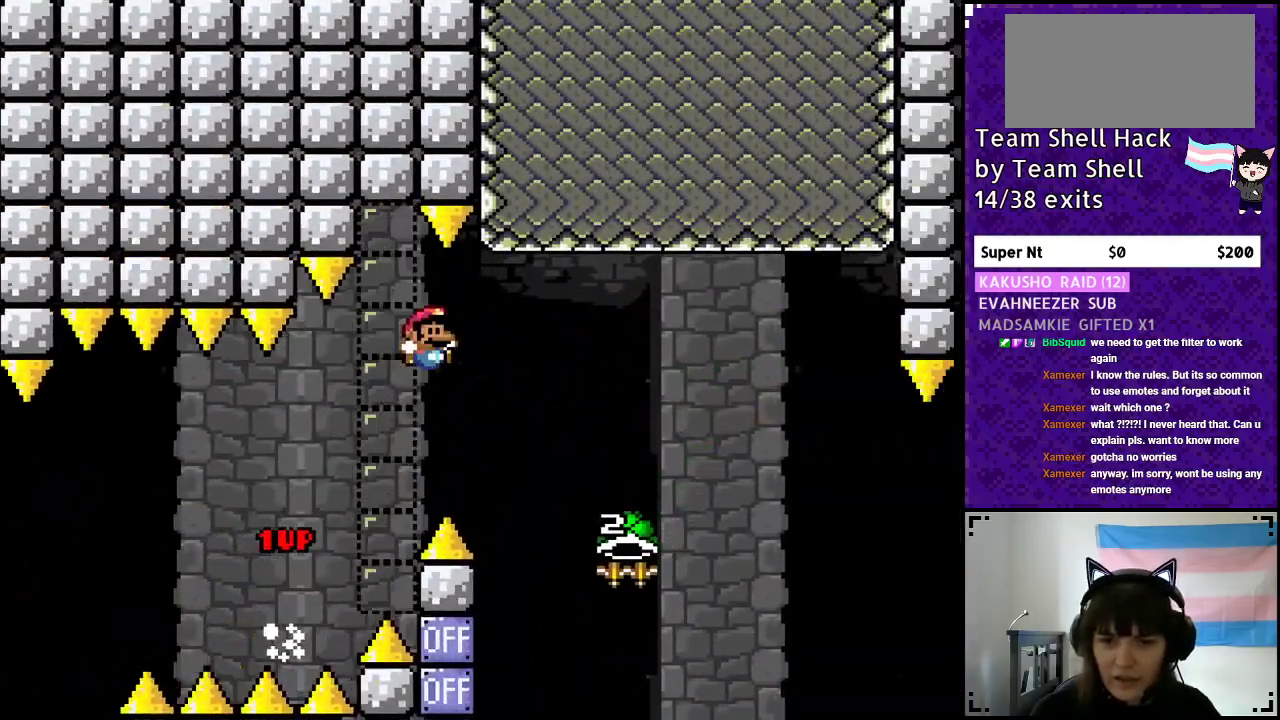
{"buttons": ["B", "Y", "DPAD_LEFT"], "events": [[383, "DPAD_RIGHT", "up"], [383, "DPAD_UP", "down"], [417, "DPAD_LEFT", "down"], [417, "DPAD_UP", "up"]]}
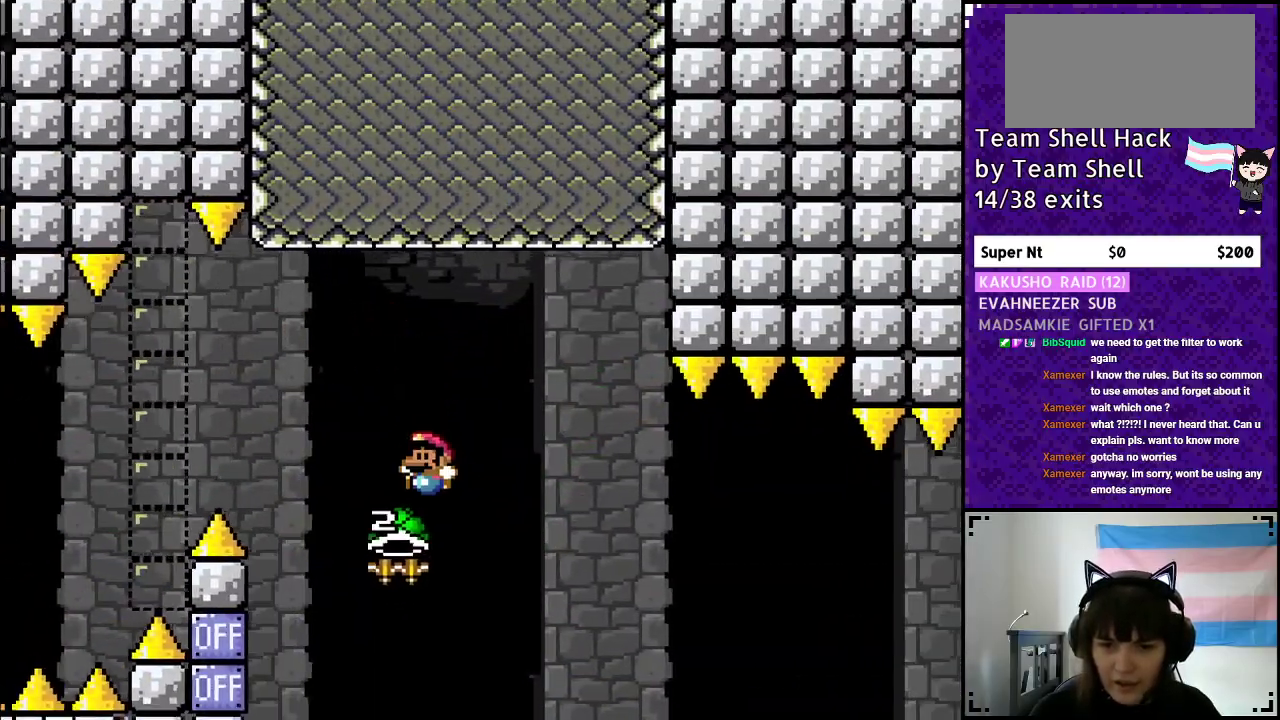
{"buttons": ["B", "Y", "DPAD_RIGHT"], "events": [[17, "Y", "up"], [50, "DPAD_LEFT", "up"], [50, "DPAD_UP", "down"], [117, "DPAD_UP", "up"], [133, "Y", "down"], [150, "DPAD_RIGHT", "down"], [217, "DPAD_RIGHT", "up"], [333, "DPAD_RIGHT", "down"]]}
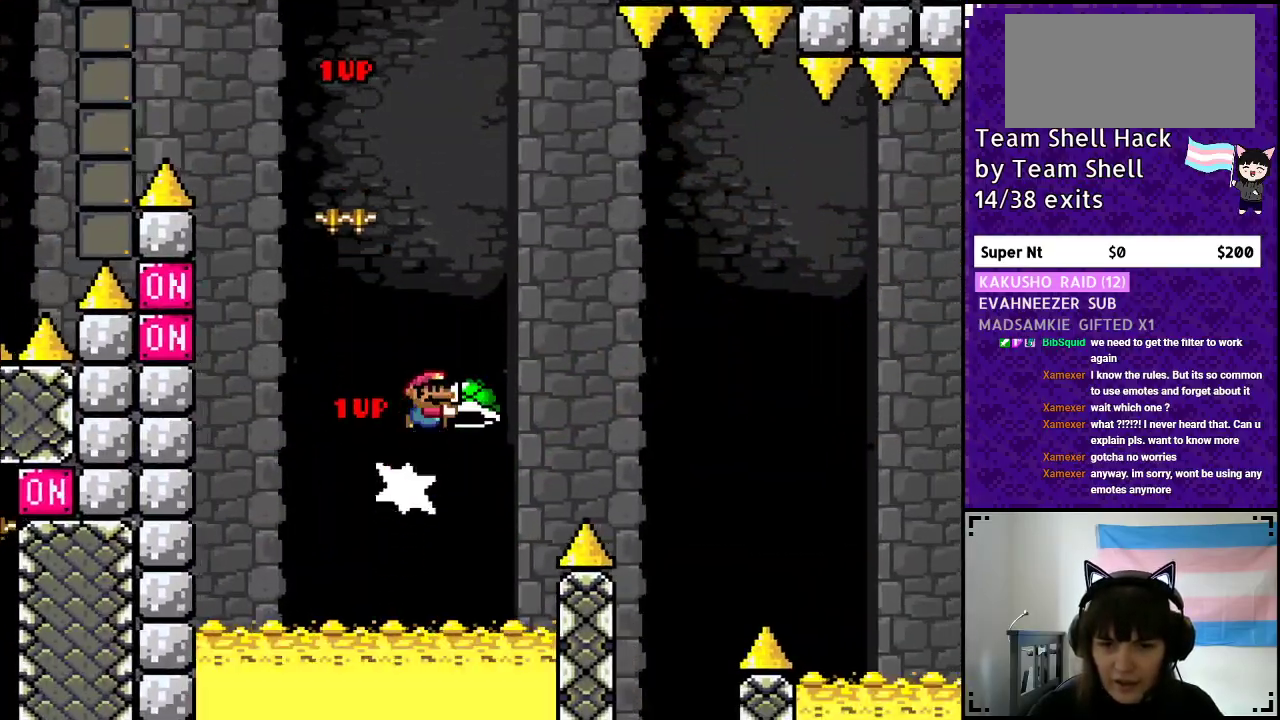
{"buttons": ["B", "Y", "DPAD_RIGHT"], "events": [[383, "Y", "up"], [450, "Y", "down"]]}
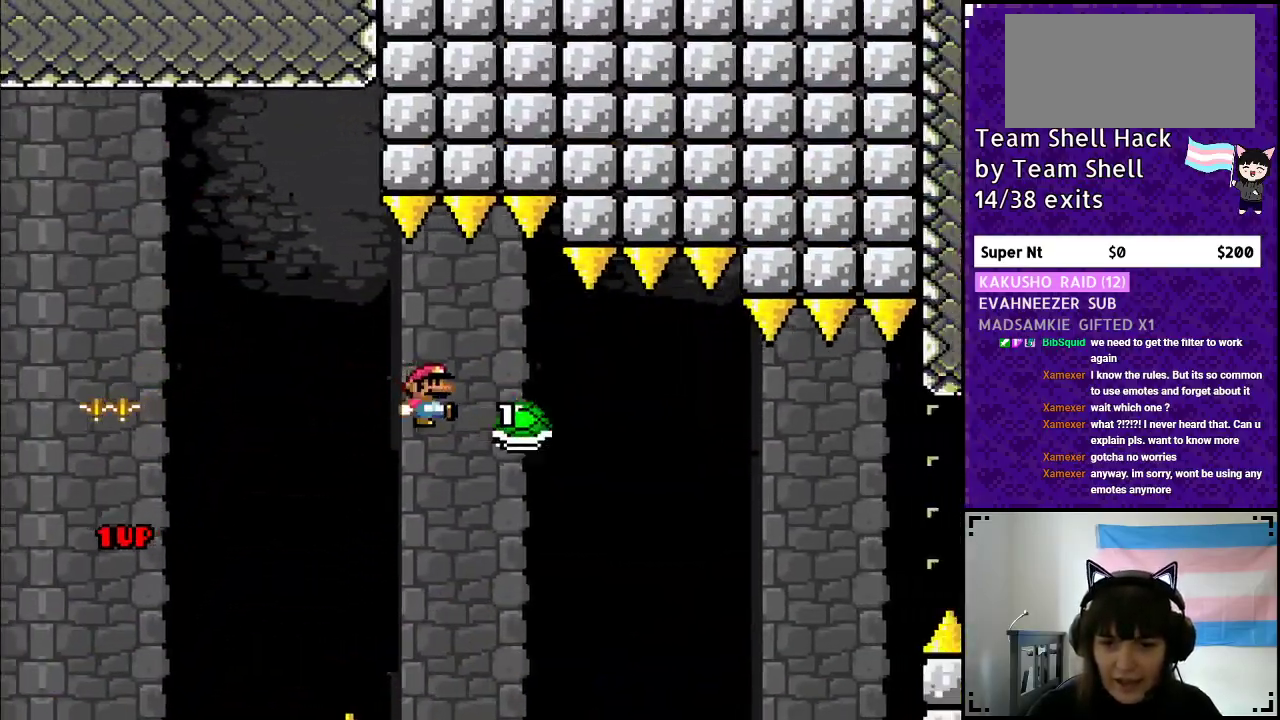
{"buttons": ["B", "Y", "DPAD_RIGHT"], "events": []}
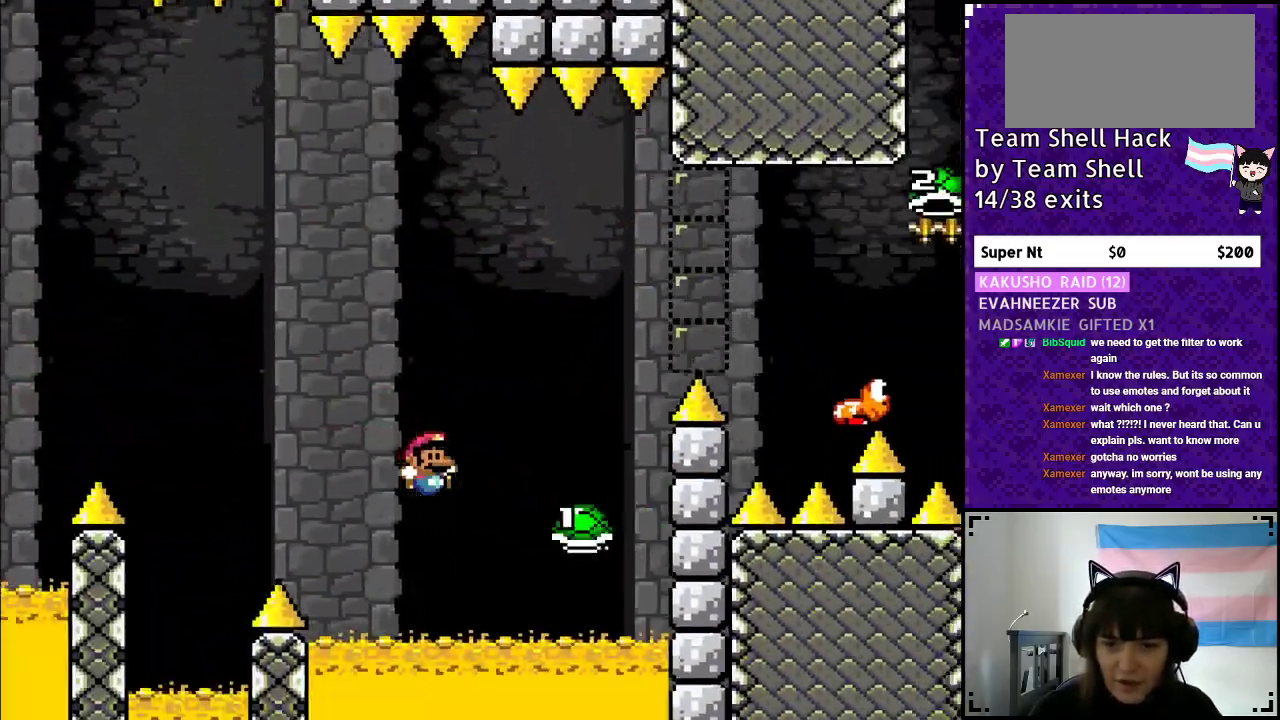
{"buttons": ["B", "Y", "DPAD_RIGHT"], "events": []}
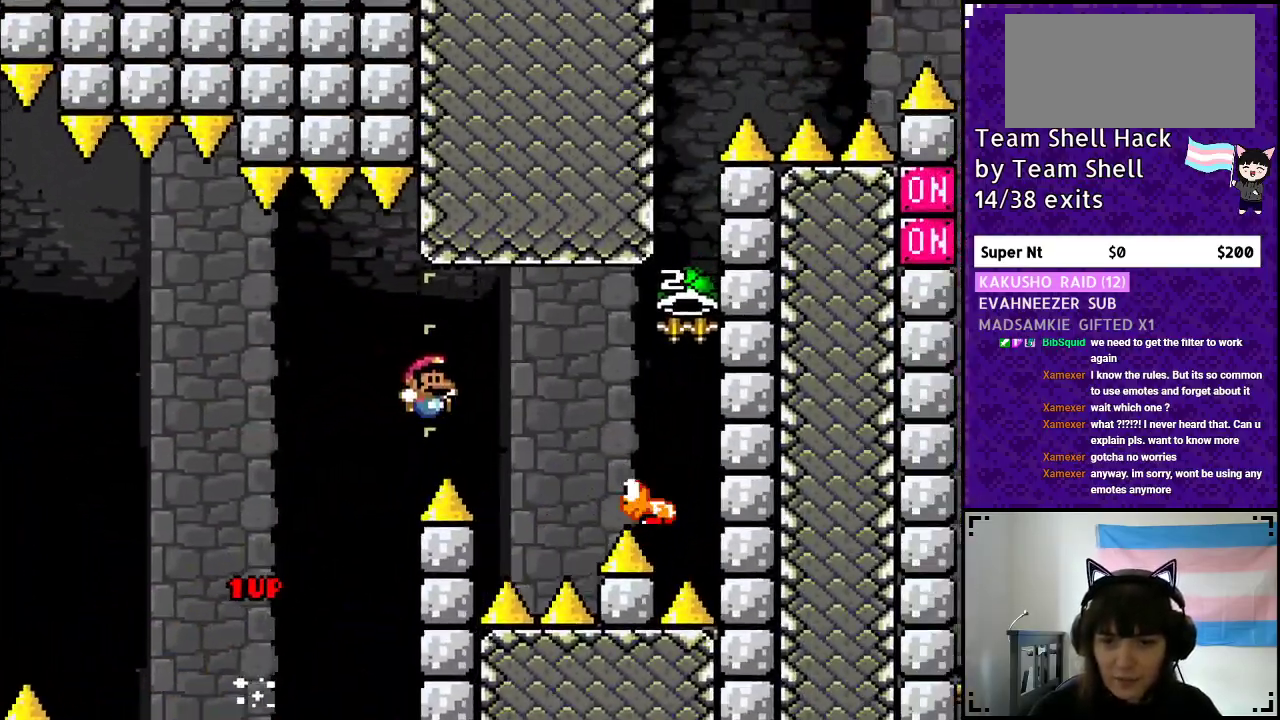
{"buttons": ["B", "Y", "DPAD_RIGHT"], "events": []}
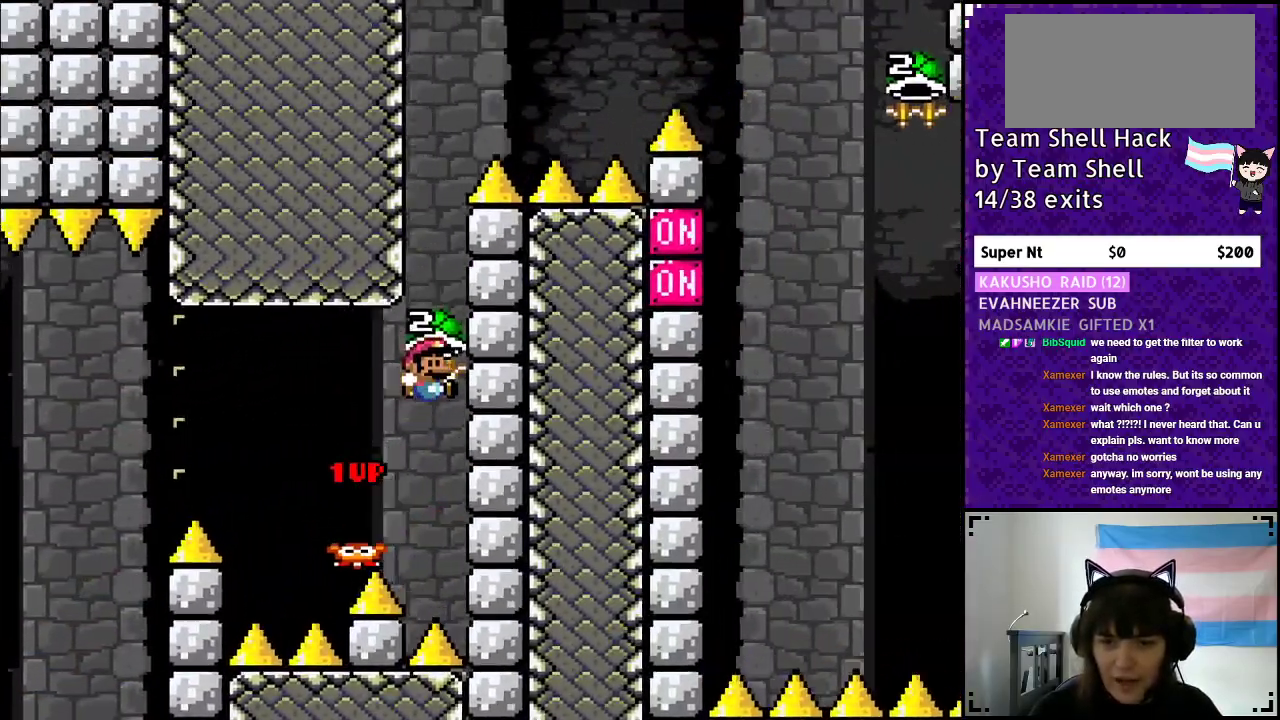
{"buttons": ["B", "Y", "DPAD_LEFT"], "events": [[50, "DPAD_RIGHT", "up"], [317, "Y", "up"], [383, "Y", "down"], [400, "DPAD_LEFT", "down"]]}
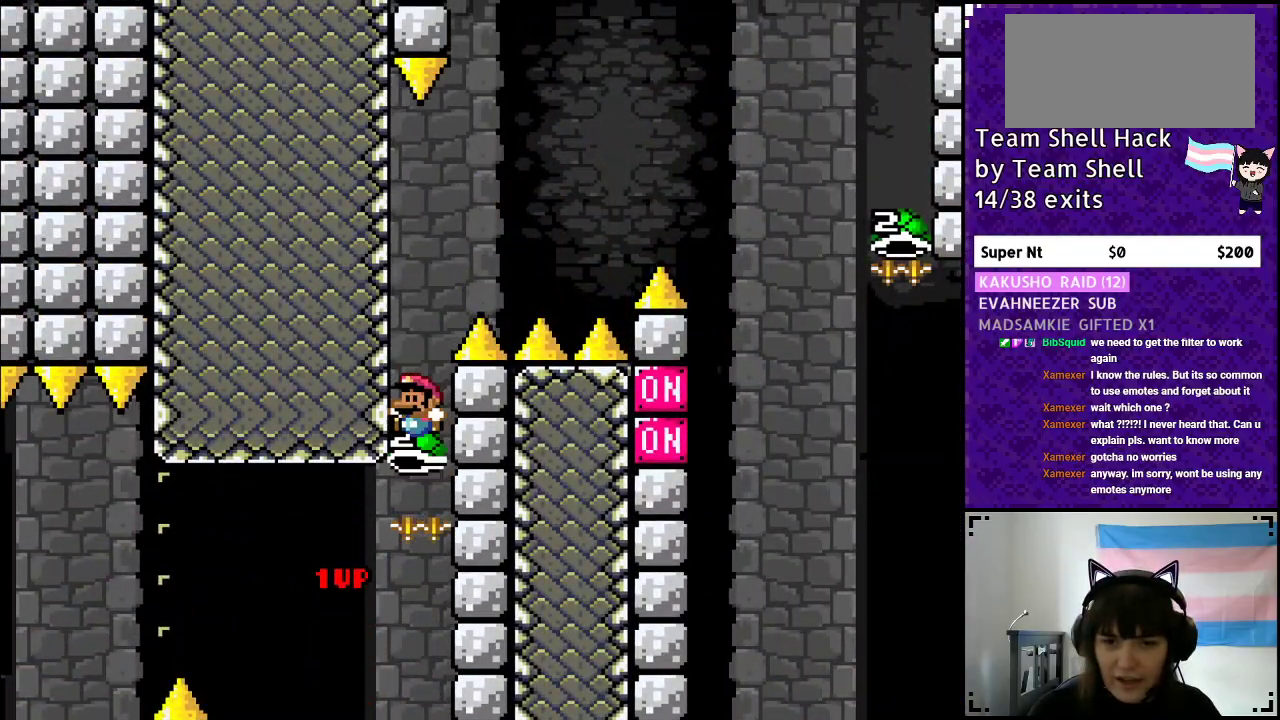
{"buttons": ["B"], "events": [[17, "DPAD_LEFT", "up"], [233, "DPAD_RIGHT", "down"], [367, "DPAD_RIGHT", "up"], [400, "Y", "up"]]}
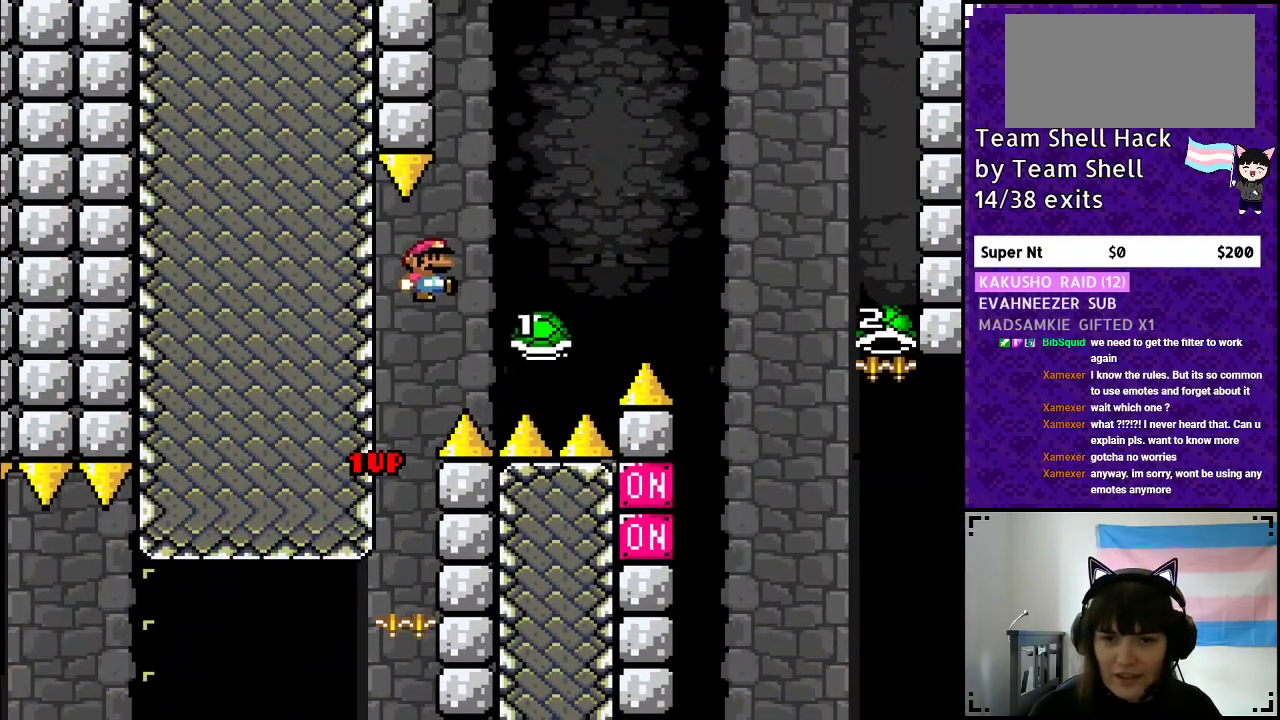
{"buttons": ["B", "Y", "DPAD_RIGHT"], "events": [[17, "Y", "down"], [50, "B", "up"], [50, "DPAD_RIGHT", "down"], [67, "B", "down"]]}
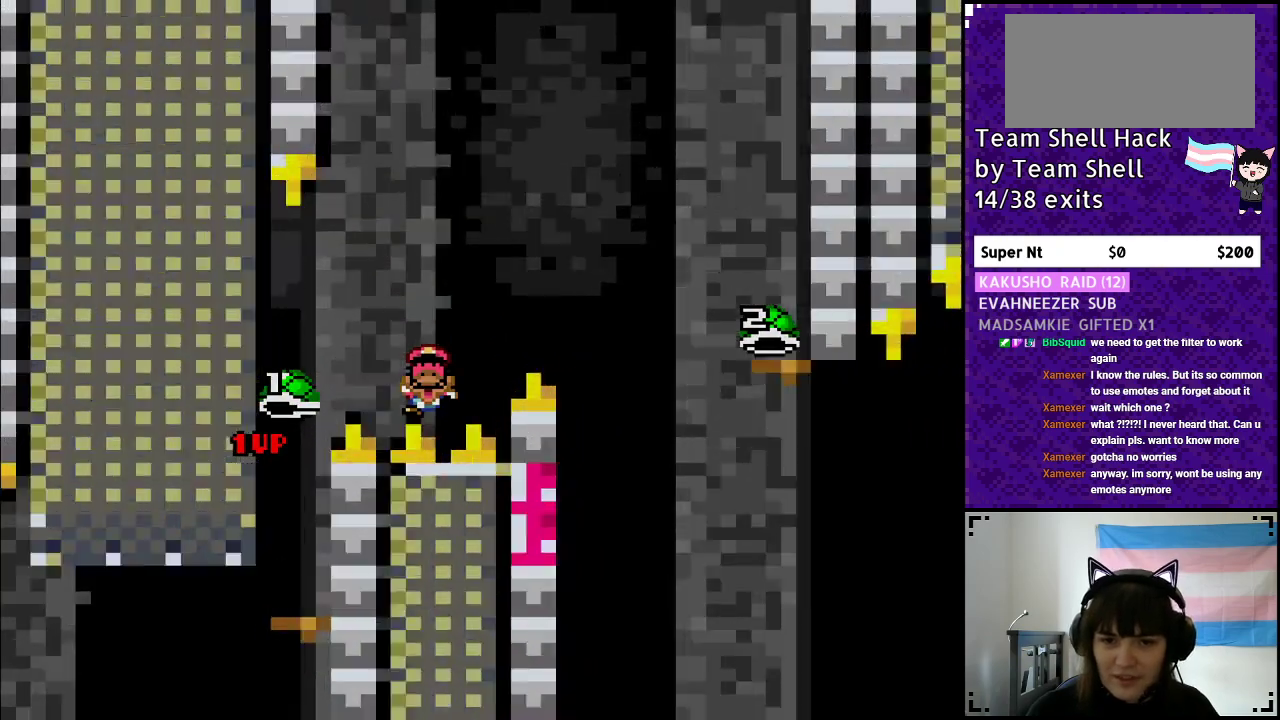
{"buttons": [], "events": [[117, "B", "up"], [200, "DPAD_RIGHT", "up"], [283, "Y", "up"]]}
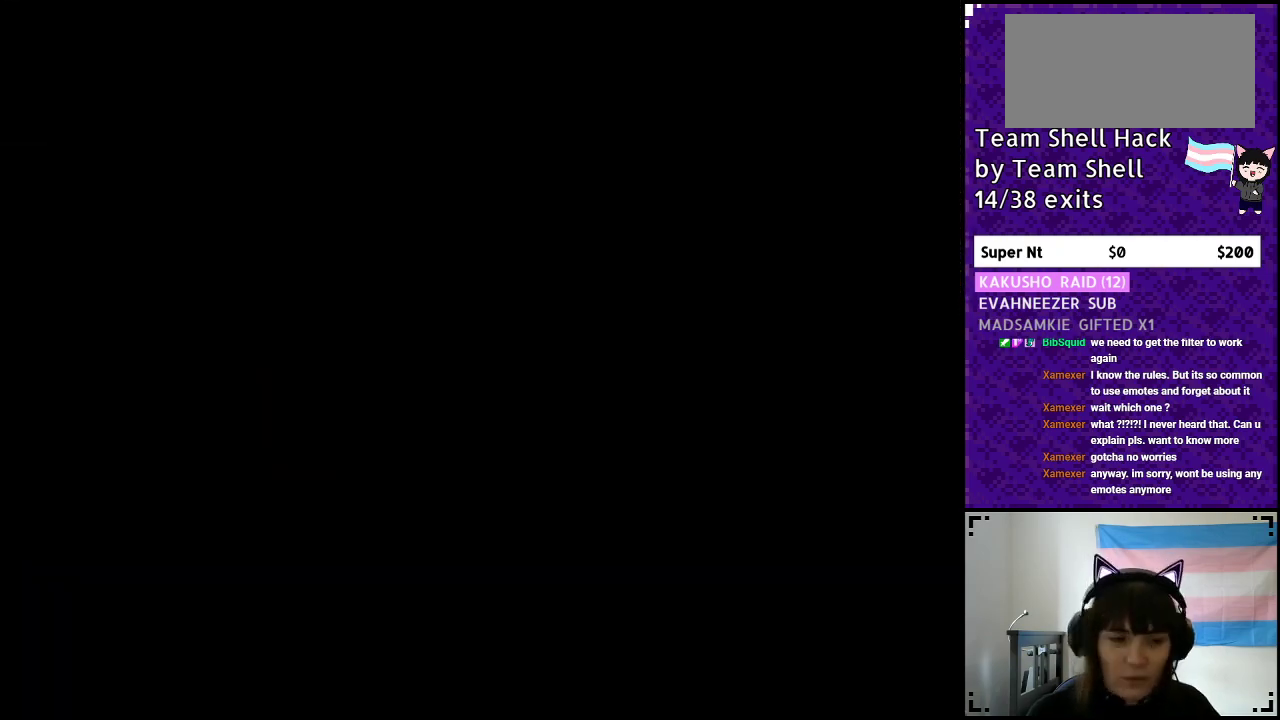
{"buttons": [], "events": []}
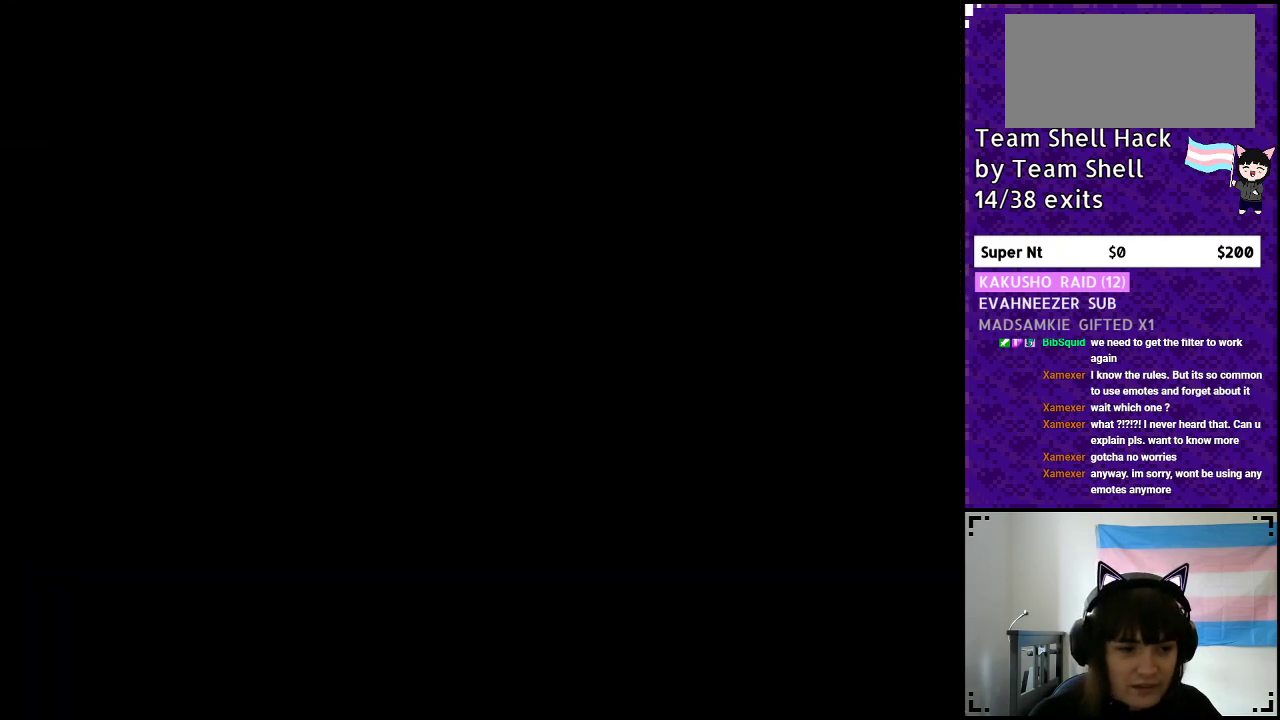
{"buttons": ["Y"], "events": [[467, "Y", "down"]]}
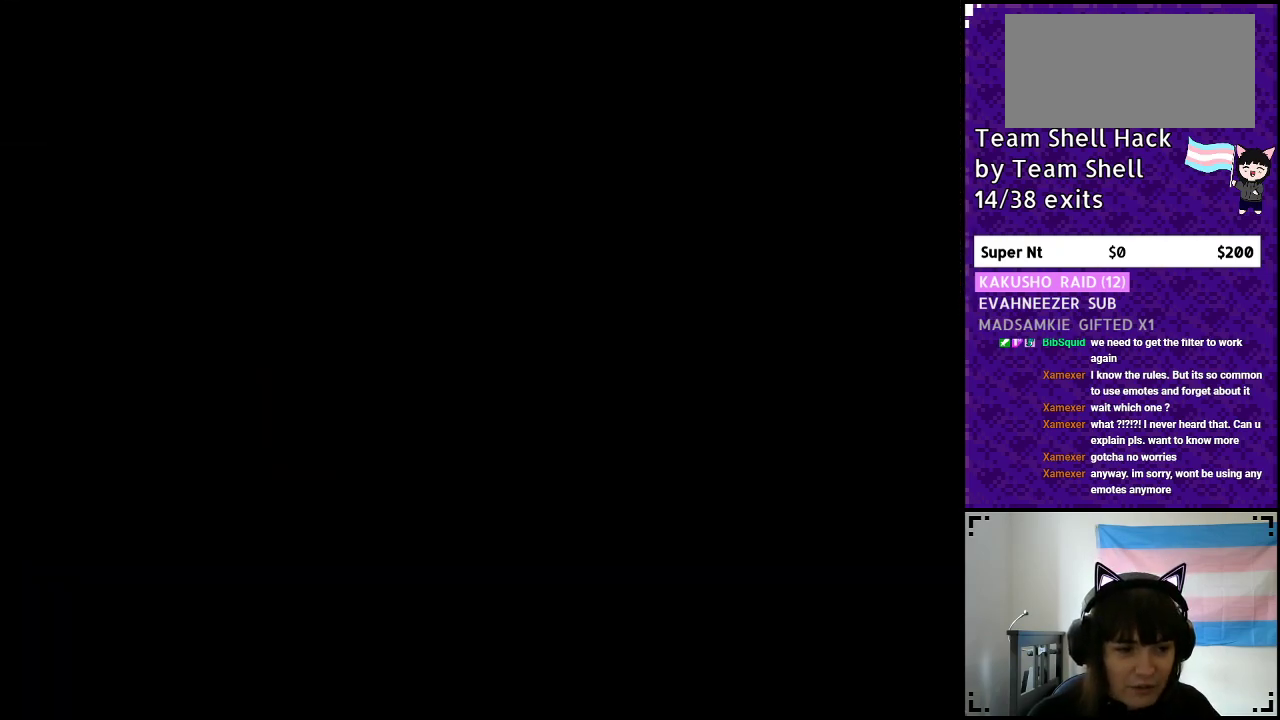
{"buttons": ["B", "Y"], "events": [[33, "B", "down"], [250, "DPAD_RIGHT", "down"], [417, "DPAD_RIGHT", "up"]]}
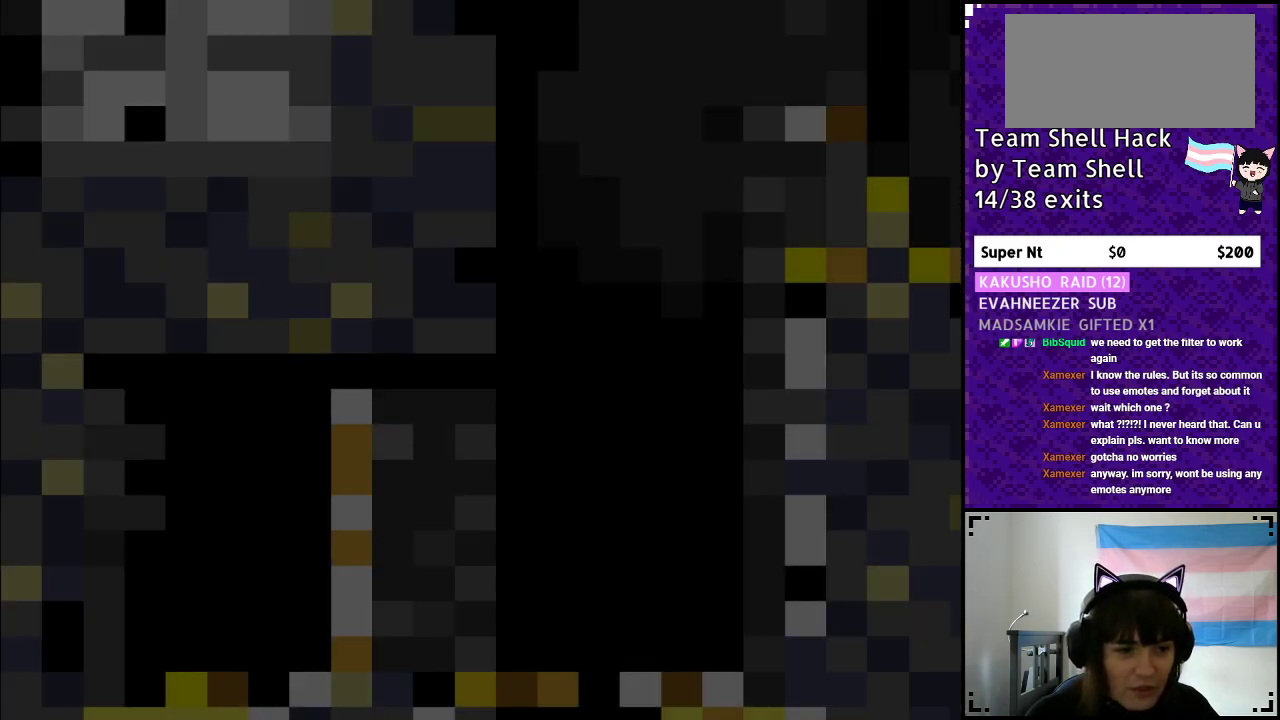
{"buttons": ["Y", "DPAD_RIGHT"], "events": [[200, "DPAD_RIGHT", "down"], [367, "B", "up"]]}
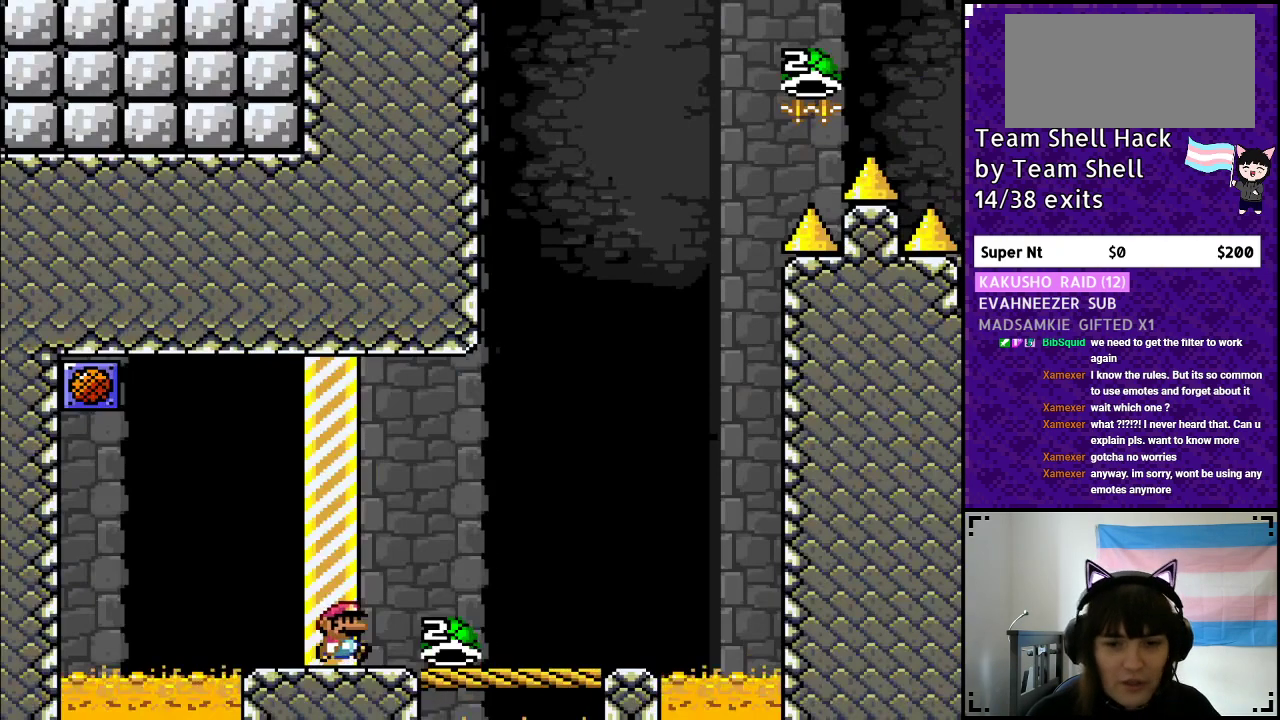
{"buttons": ["Y"], "events": [[467, "DPAD_RIGHT", "up"]]}
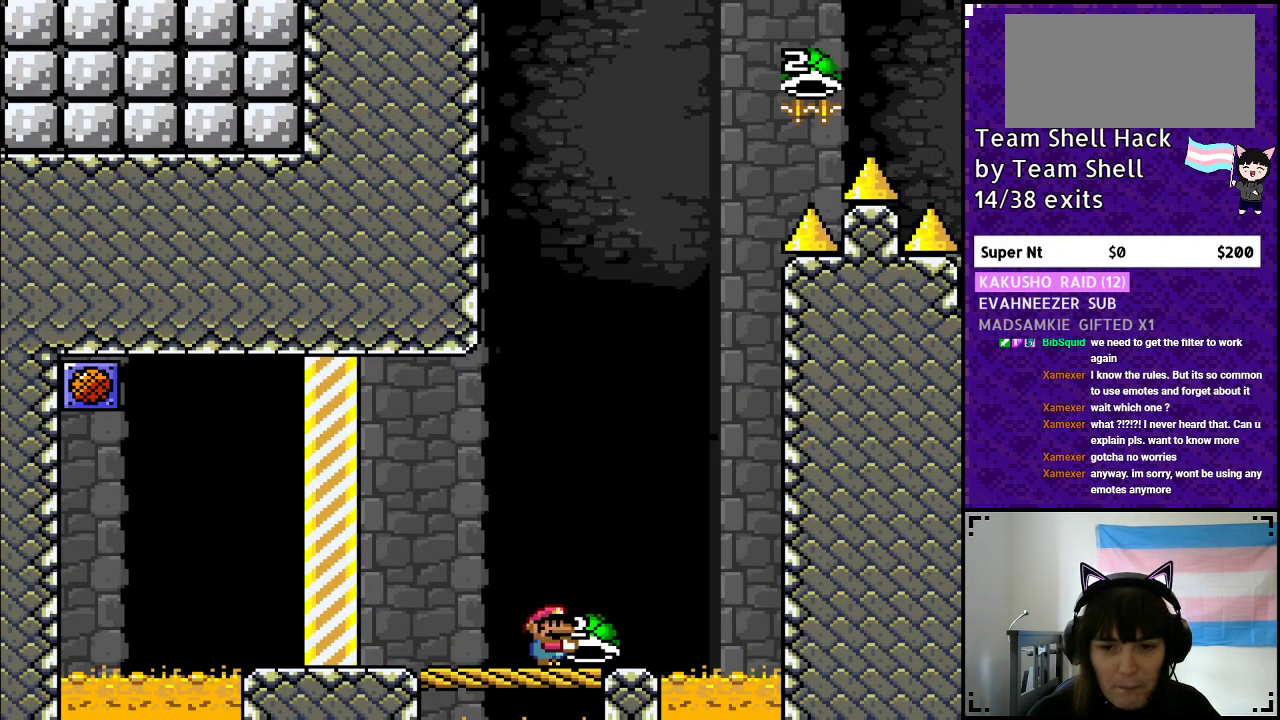
{"buttons": ["Y"], "events": [[67, "DPAD_LEFT", "down"], [200, "DPAD_LEFT", "up"], [317, "DPAD_RIGHT", "down"], [400, "DPAD_RIGHT", "up"]]}
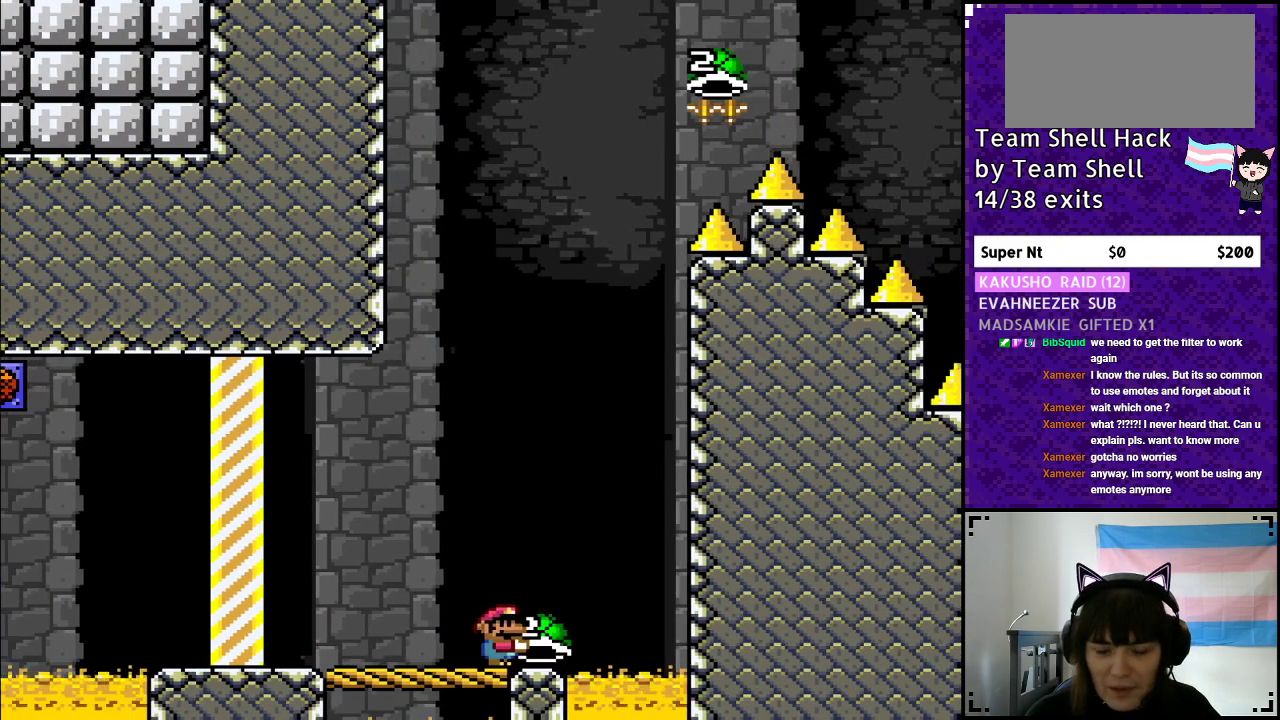
{"buttons": ["B", "DPAD_RIGHT"], "events": [[67, "B", "down"], [417, "DPAD_RIGHT", "down"], [467, "Y", "up"]]}
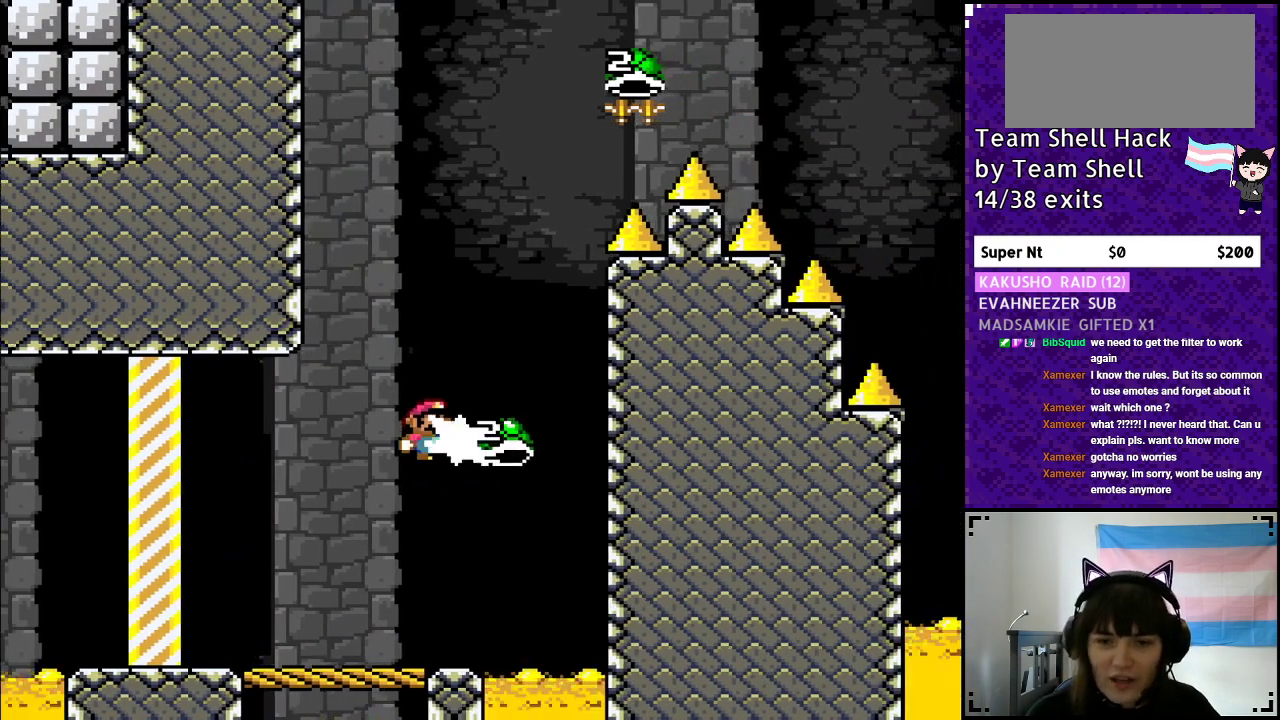
{"buttons": ["B", "Y"], "events": [[50, "Y", "down"], [83, "DPAD_RIGHT", "up"], [133, "DPAD_LEFT", "down"], [333, "DPAD_LEFT", "up"]]}
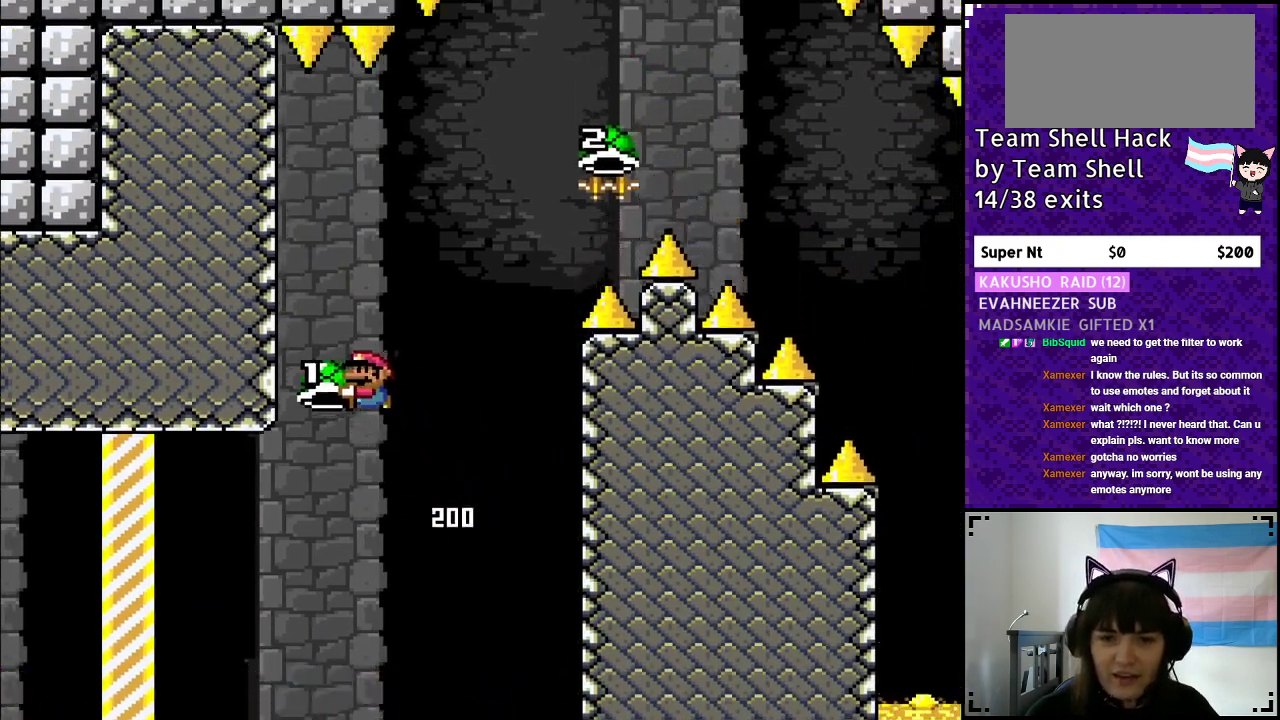
{"buttons": ["B", "Y"], "events": [[50, "DPAD_RIGHT", "down"], [233, "Y", "up"], [283, "Y", "down"], [450, "DPAD_RIGHT", "up"]]}
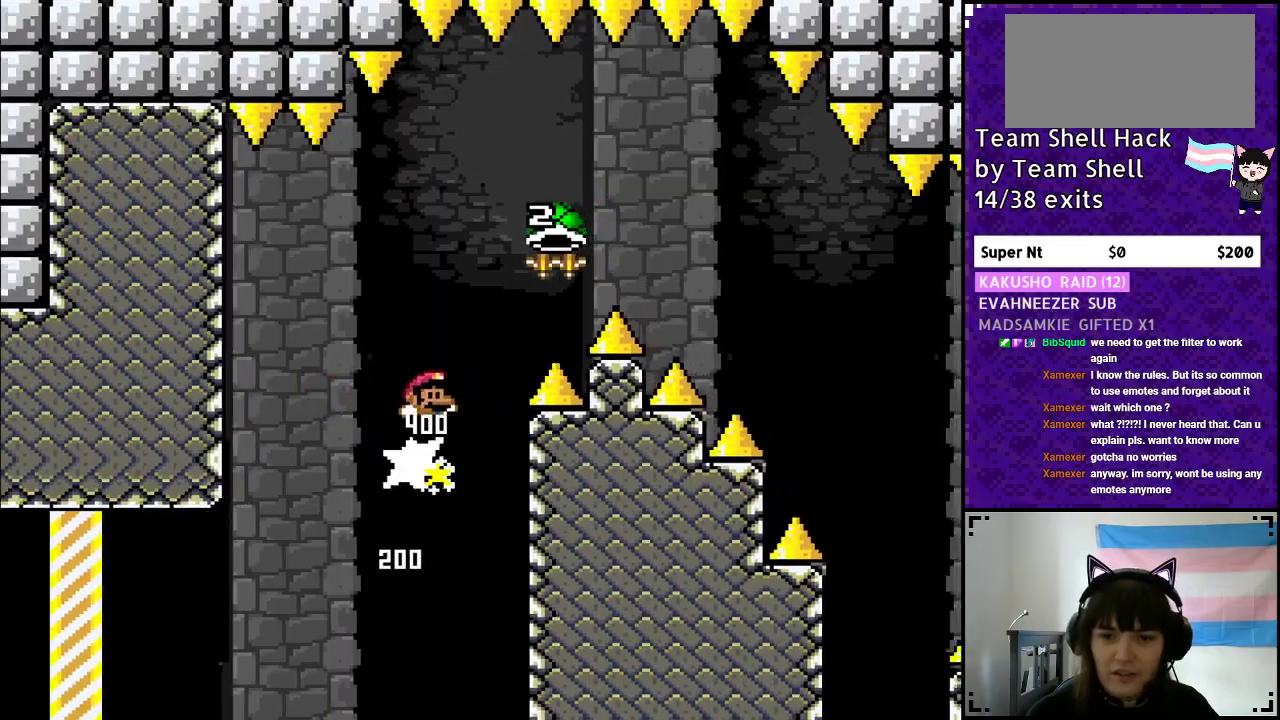
{"buttons": ["B", "Y", "DPAD_RIGHT"], "events": [[67, "DPAD_RIGHT", "down"], [317, "Y", "up"], [400, "Y", "down"]]}
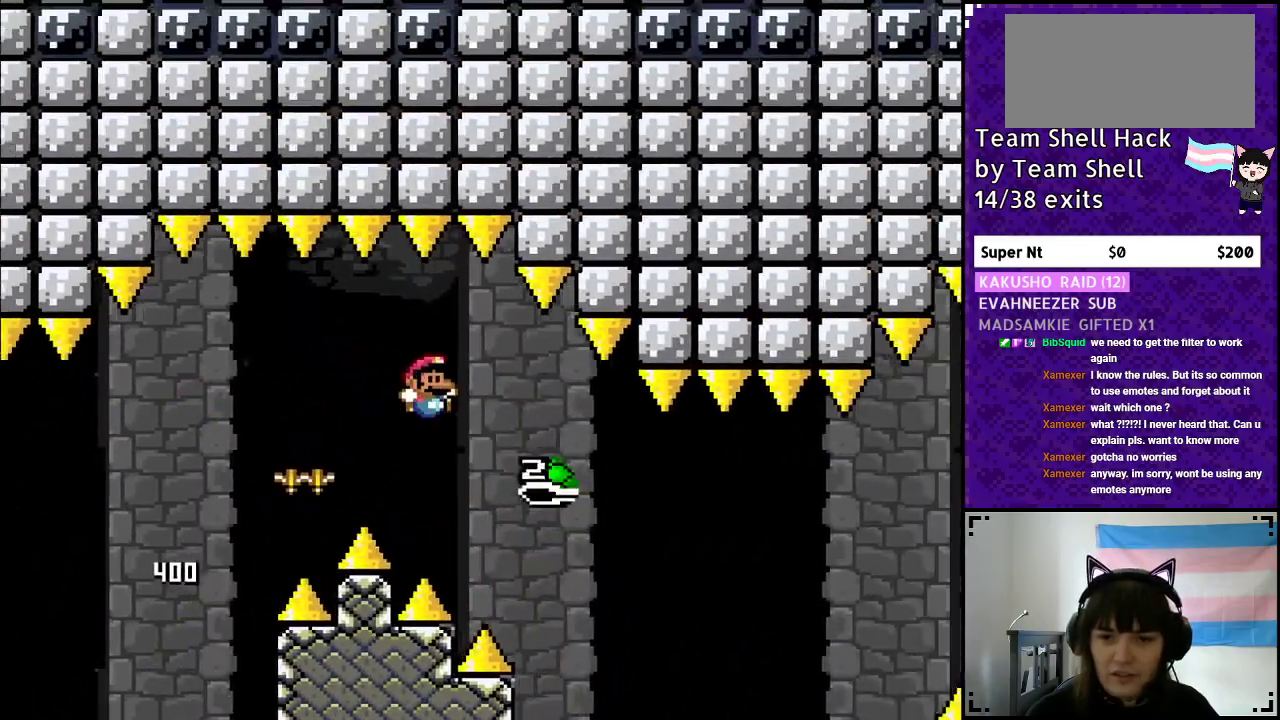
{"buttons": ["B", "Y", "DPAD_RIGHT"], "events": [[83, "B", "up"], [233, "B", "down"]]}
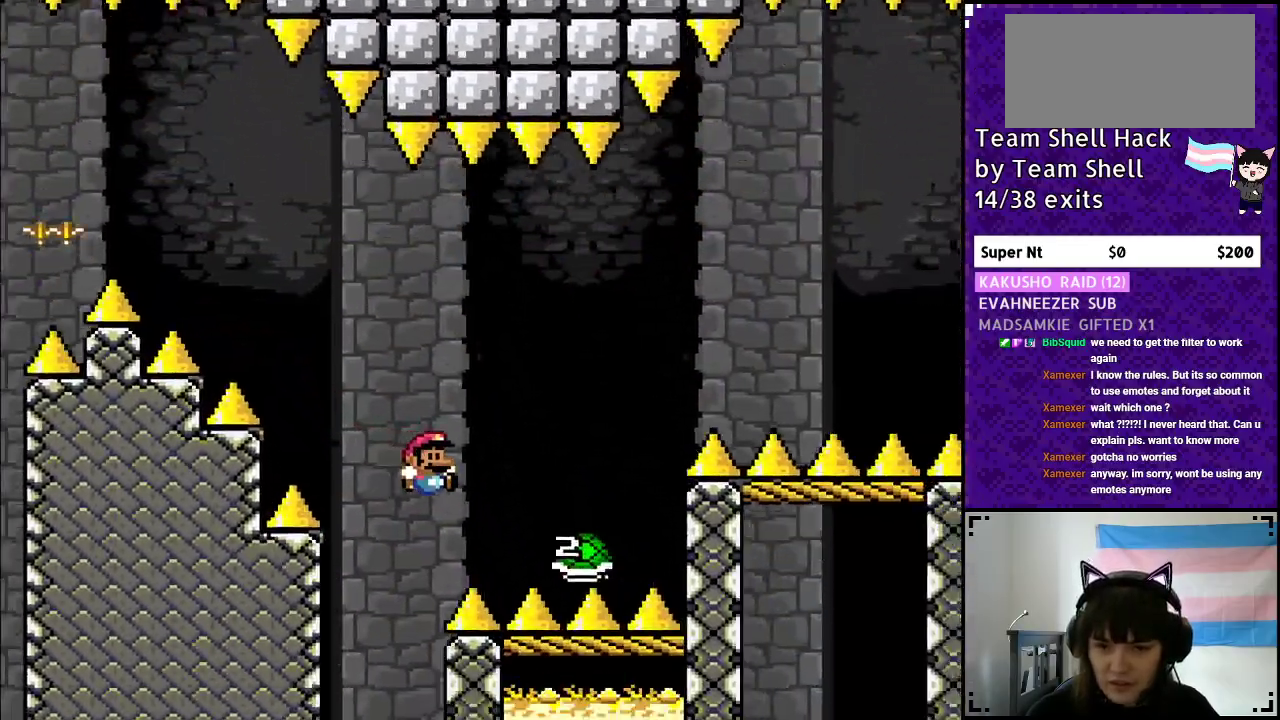
{"buttons": ["B", "Y", "DPAD_RIGHT"], "events": [[317, "Y", "up"], [417, "Y", "down"]]}
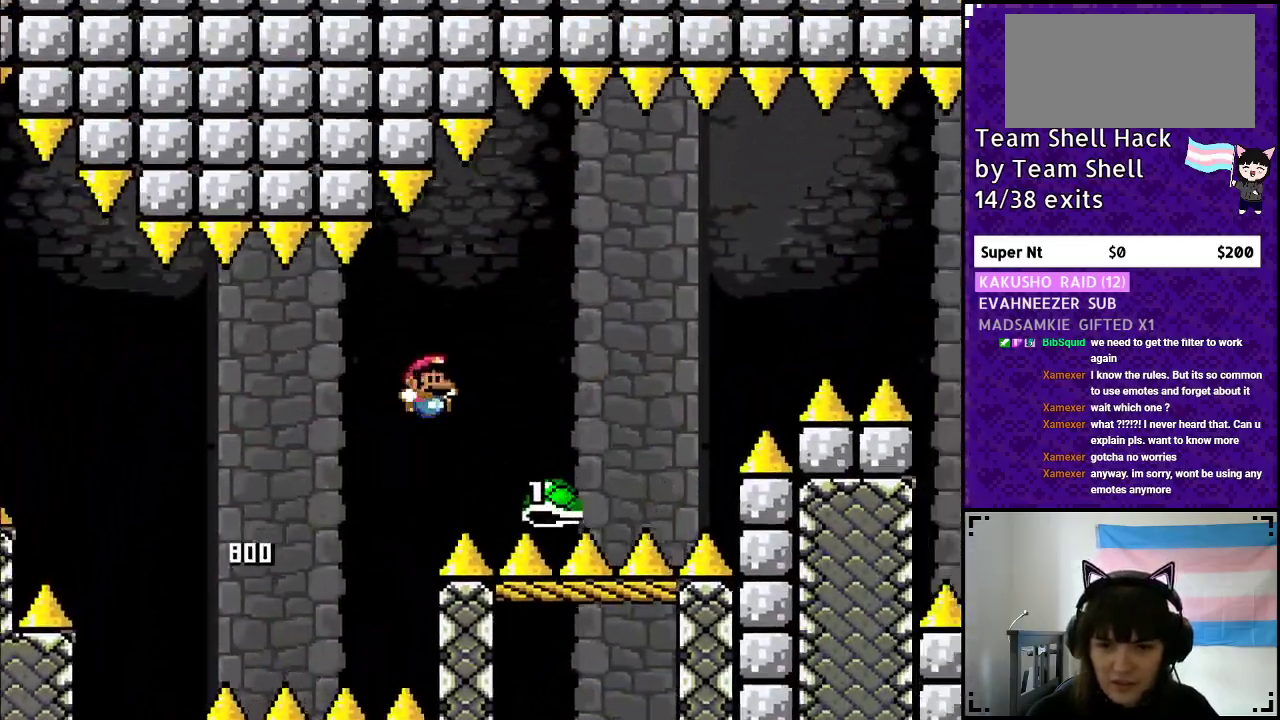
{"buttons": ["B", "Y", "DPAD_RIGHT"], "events": [[217, "B", "up"], [317, "B", "down"]]}